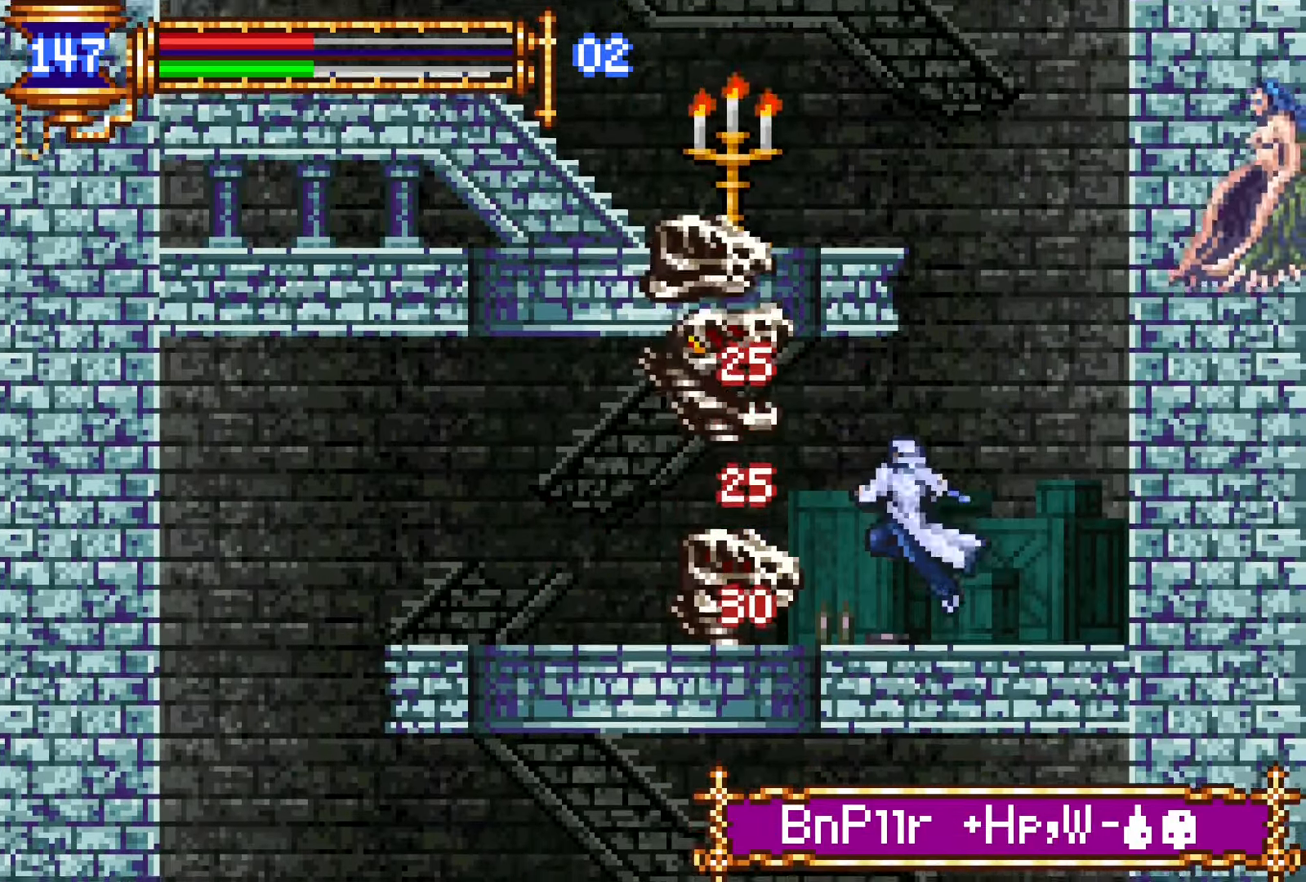
Gameplay with a controller (PlayStation layout); each line is a JSON object with the inputs held at the frame after it (dt_ms = milliseconds from this image to that frame). "events" lists button and stick changes between this image and that frame as [ms after this image, input, new state], when the widget could be followed in between. Not read: L3 R3 left_stick right_stick.
{"dt_ms": 500, "buttons": ["DPAD_RIGHT"], "events": [[67, "DPAD_UP", "down"], [117, "CROSS", "down"], [133, "SQUARE", "down"], [150, "CROSS", "up"], [217, "SQUARE", "up"], [267, "DPAD_UP", "up"], [367, "DPAD_RIGHT", "down"]]}
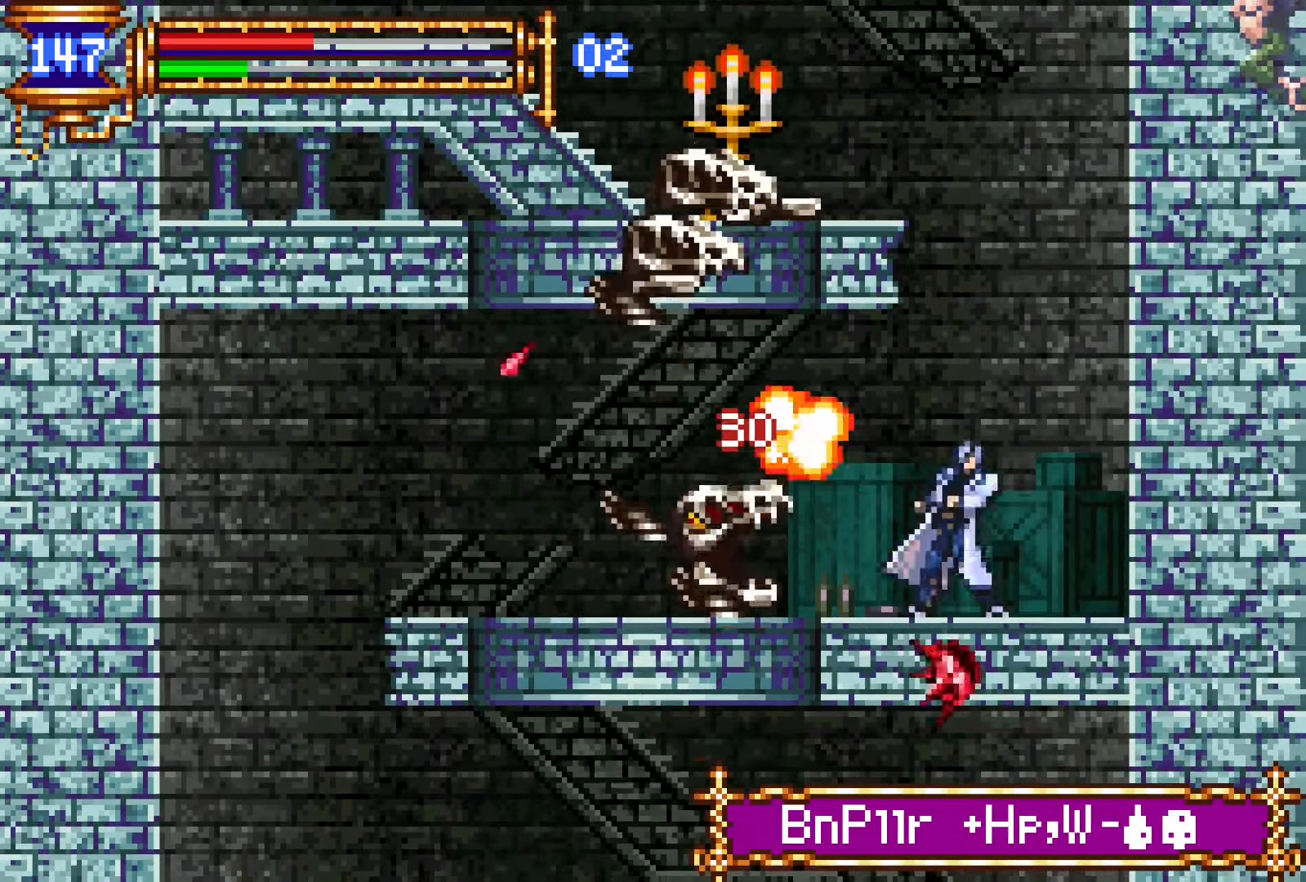
{"dt_ms": 500, "buttons": ["CROSS", "DPAD_RIGHT"], "events": [[50, "CROSS", "down"], [50, "DPAD_RIGHT", "up"], [150, "CROSS", "up"], [317, "DPAD_LEFT", "down"], [333, "CROSS", "down"], [450, "DPAD_LEFT", "up"], [500, "DPAD_RIGHT", "down"]]}
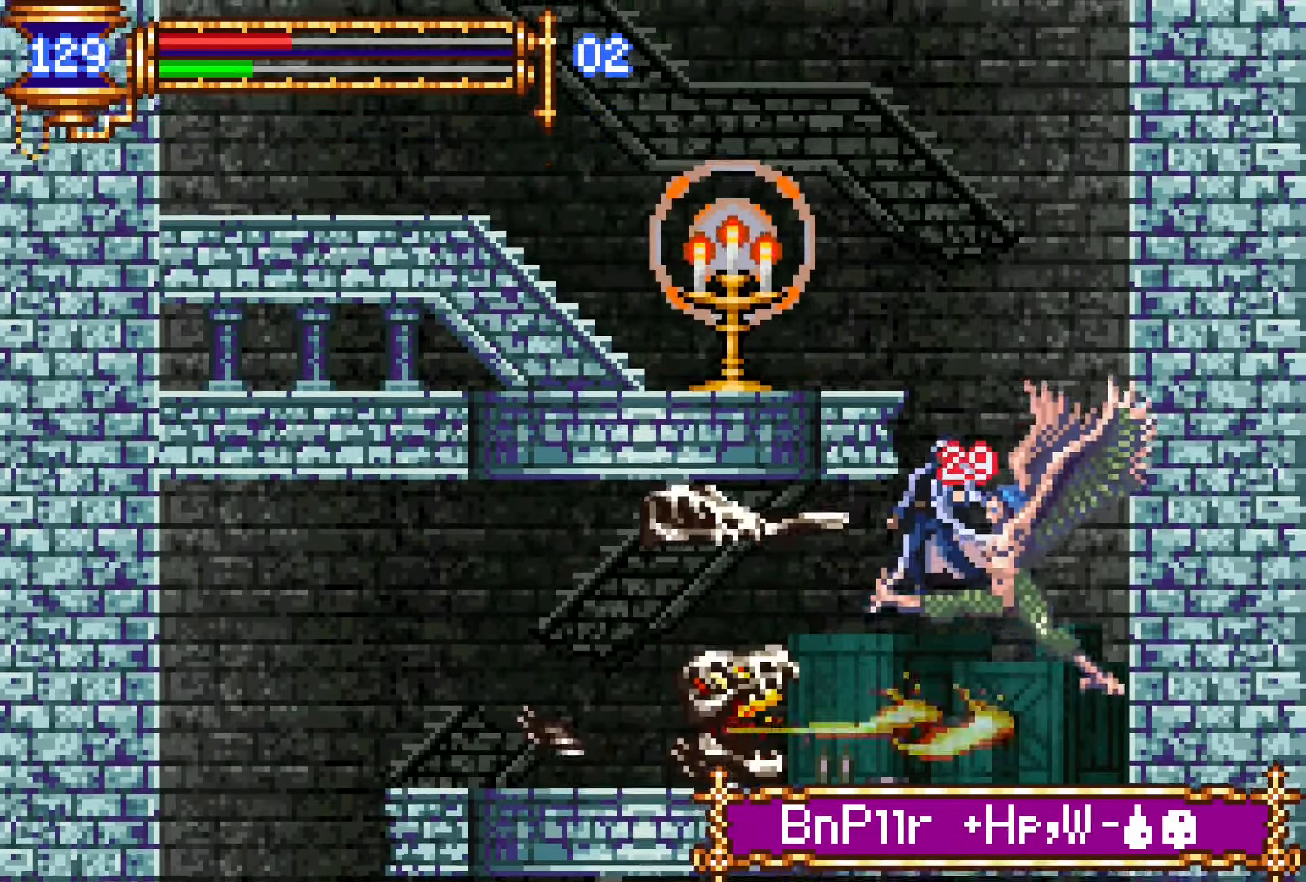
{"dt_ms": 500, "buttons": [], "events": [[33, "SQUARE", "down"], [67, "CROSS", "up"], [83, "DPAD_RIGHT", "up"], [150, "SQUARE", "up"], [383, "CROSS", "down"], [417, "SQUARE", "down"], [433, "CROSS", "up"], [500, "SQUARE", "up"]]}
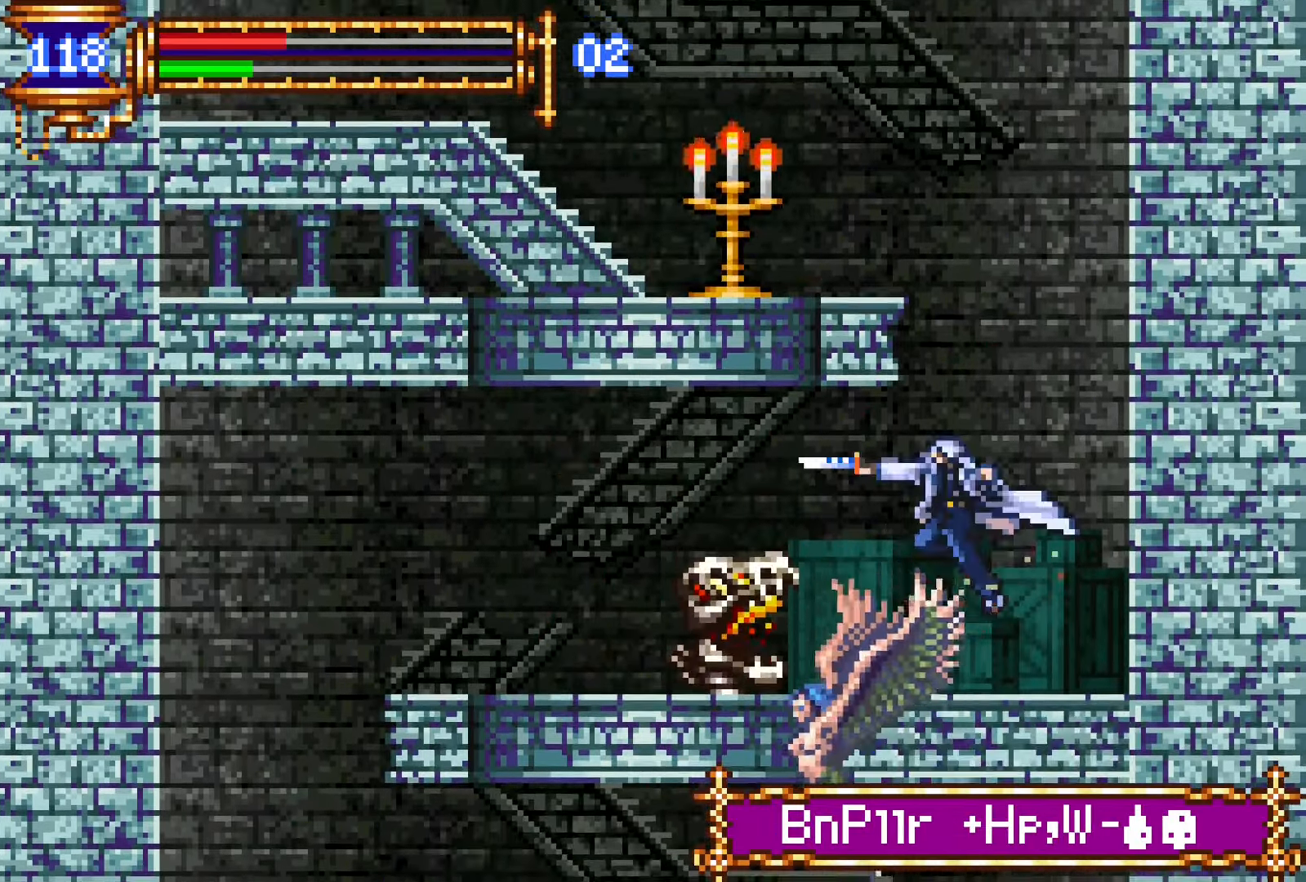
{"dt_ms": 500, "buttons": ["SQUARE", "DPAD_DOWN"], "events": [[233, "DPAD_LEFT", "down"], [283, "DPAD_DOWN", "down"], [317, "DPAD_LEFT", "up"], [333, "SQUARE", "down"], [433, "SQUARE", "up"], [500, "SQUARE", "down"]]}
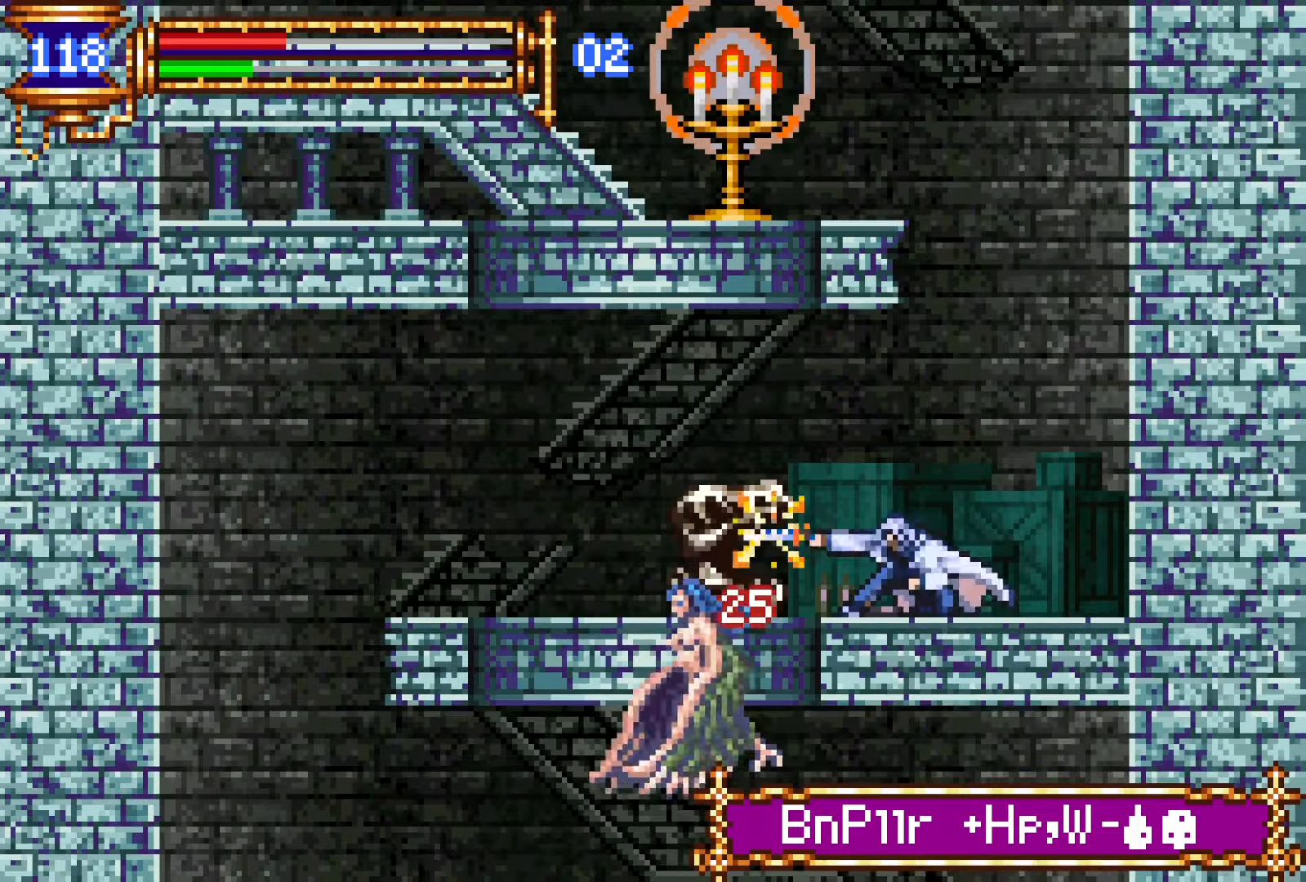
{"dt_ms": 500, "buttons": ["SQUARE", "DPAD_DOWN"], "events": [[100, "SQUARE", "up"], [283, "SQUARE", "down"], [333, "SQUARE", "up"], [433, "SQUARE", "down"]]}
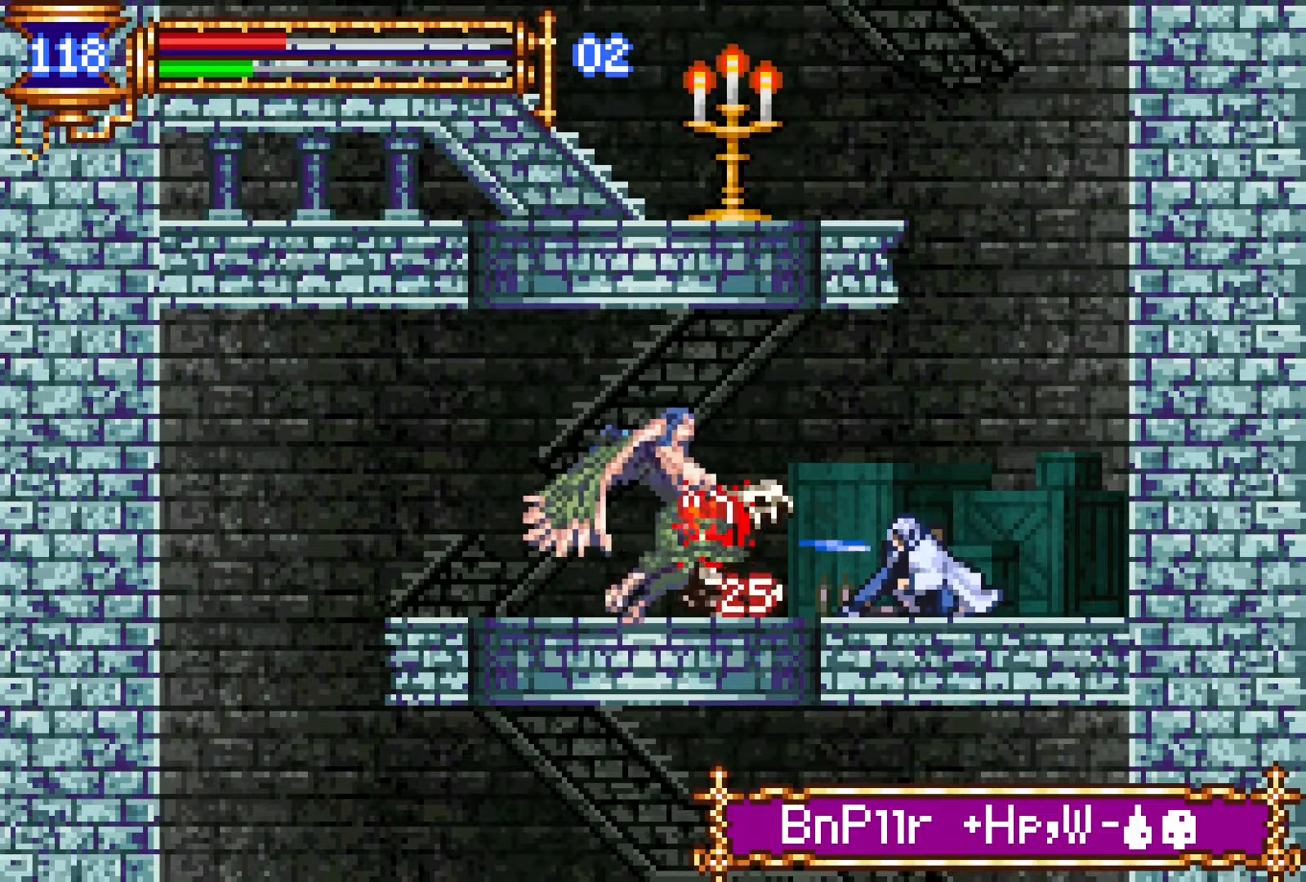
{"dt_ms": 500, "buttons": ["SQUARE", "DPAD_DOWN"], "events": [[50, "SQUARE", "up"], [300, "SQUARE", "down"], [383, "SQUARE", "up"], [433, "SQUARE", "down"]]}
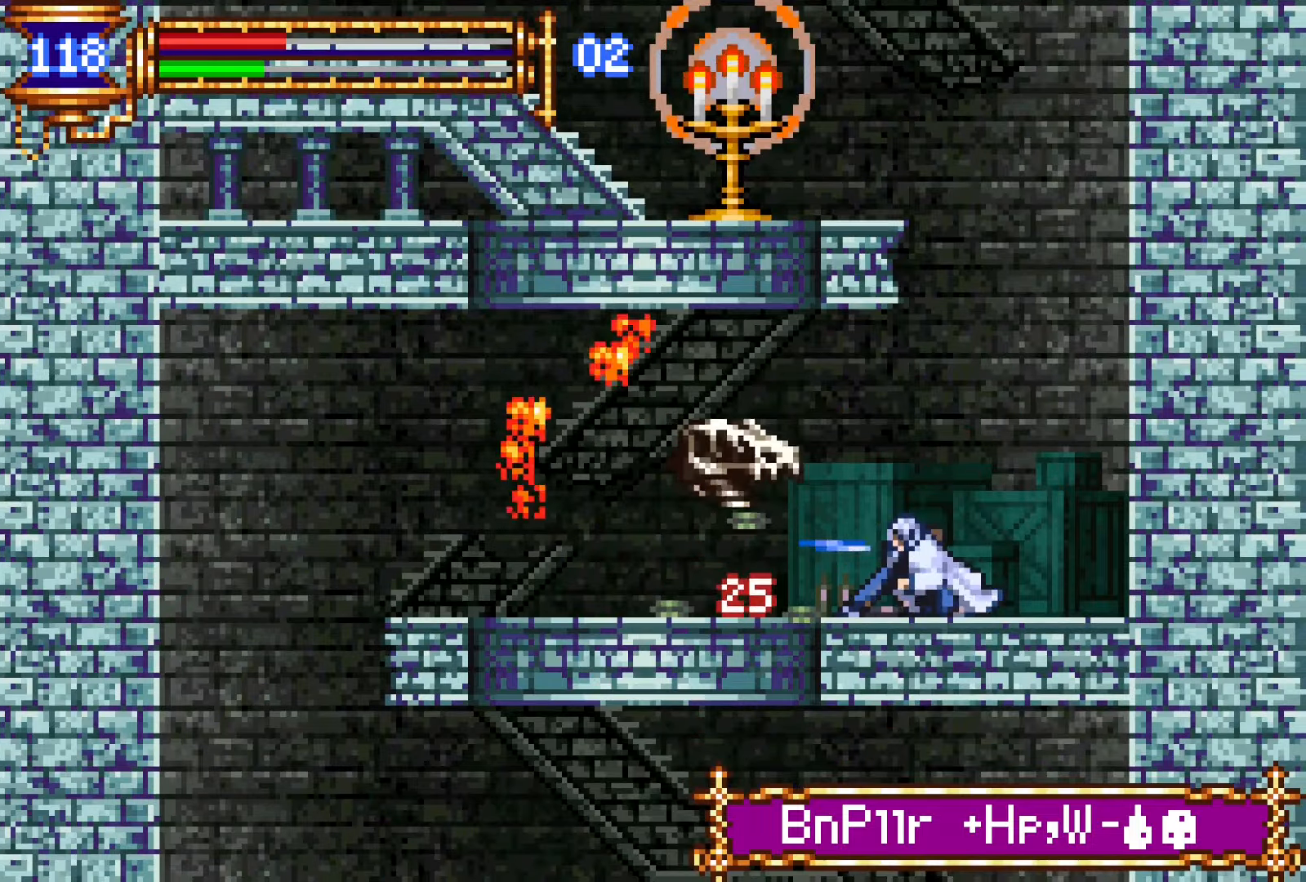
{"dt_ms": 500, "buttons": ["L1", "DPAD_RIGHT"], "events": [[83, "SQUARE", "up"], [200, "DPAD_DOWN", "up"], [200, "DPAD_LEFT", "down"], [350, "DPAD_DOWN", "down"], [367, "DPAD_LEFT", "up"], [383, "DPAD_RIGHT", "down"], [400, "DPAD_DOWN", "up"], [417, "L1", "down"]]}
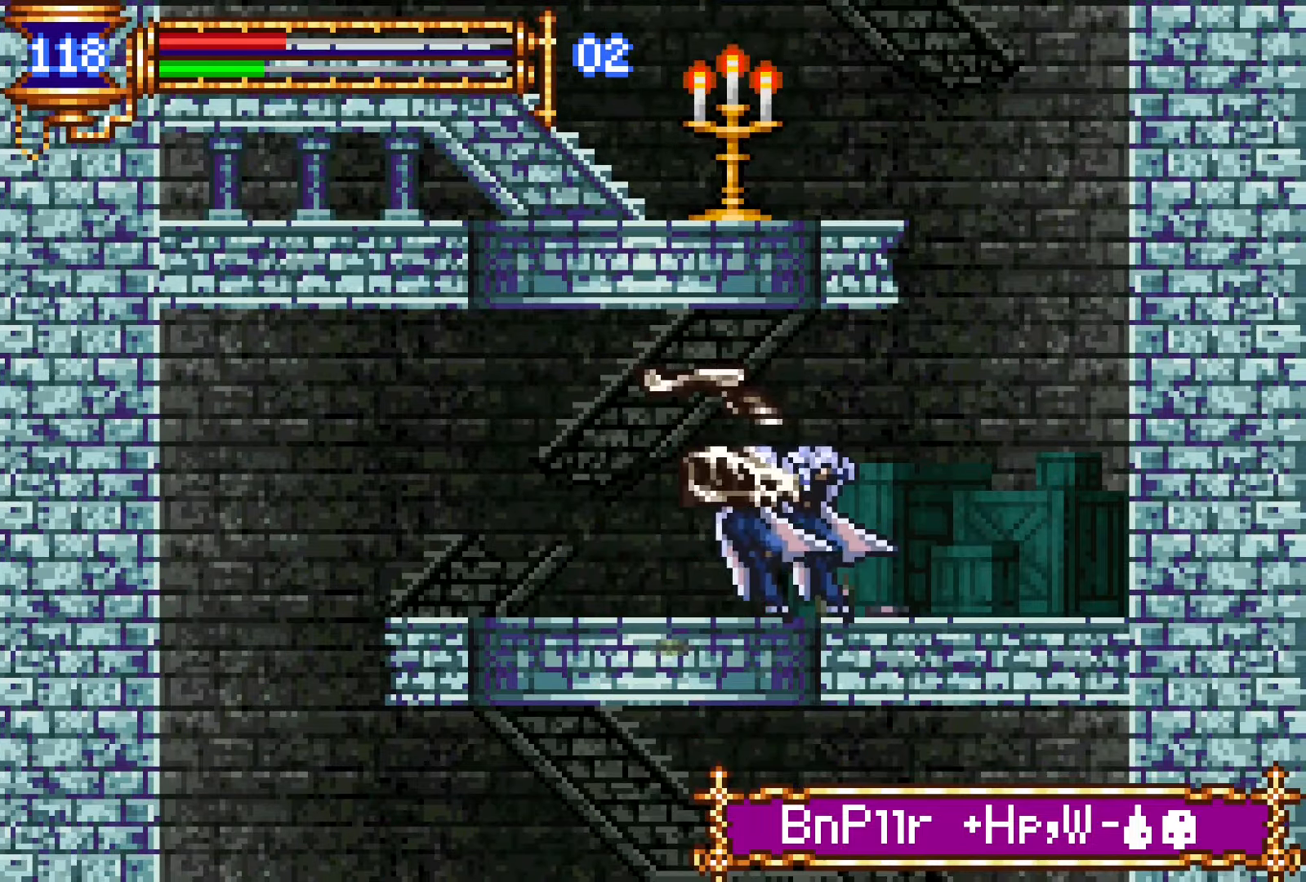
{"dt_ms": 500, "buttons": ["L1", "DPAD_RIGHT"], "events": [[33, "DPAD_RIGHT", "up"], [100, "CROSS", "down"], [100, "L1", "up"], [117, "DPAD_LEFT", "down"], [133, "CROSS", "up"], [367, "DPAD_DOWN", "down"], [383, "DPAD_LEFT", "up"], [400, "DPAD_DOWN", "up"], [417, "DPAD_RIGHT", "down"], [467, "L1", "down"]]}
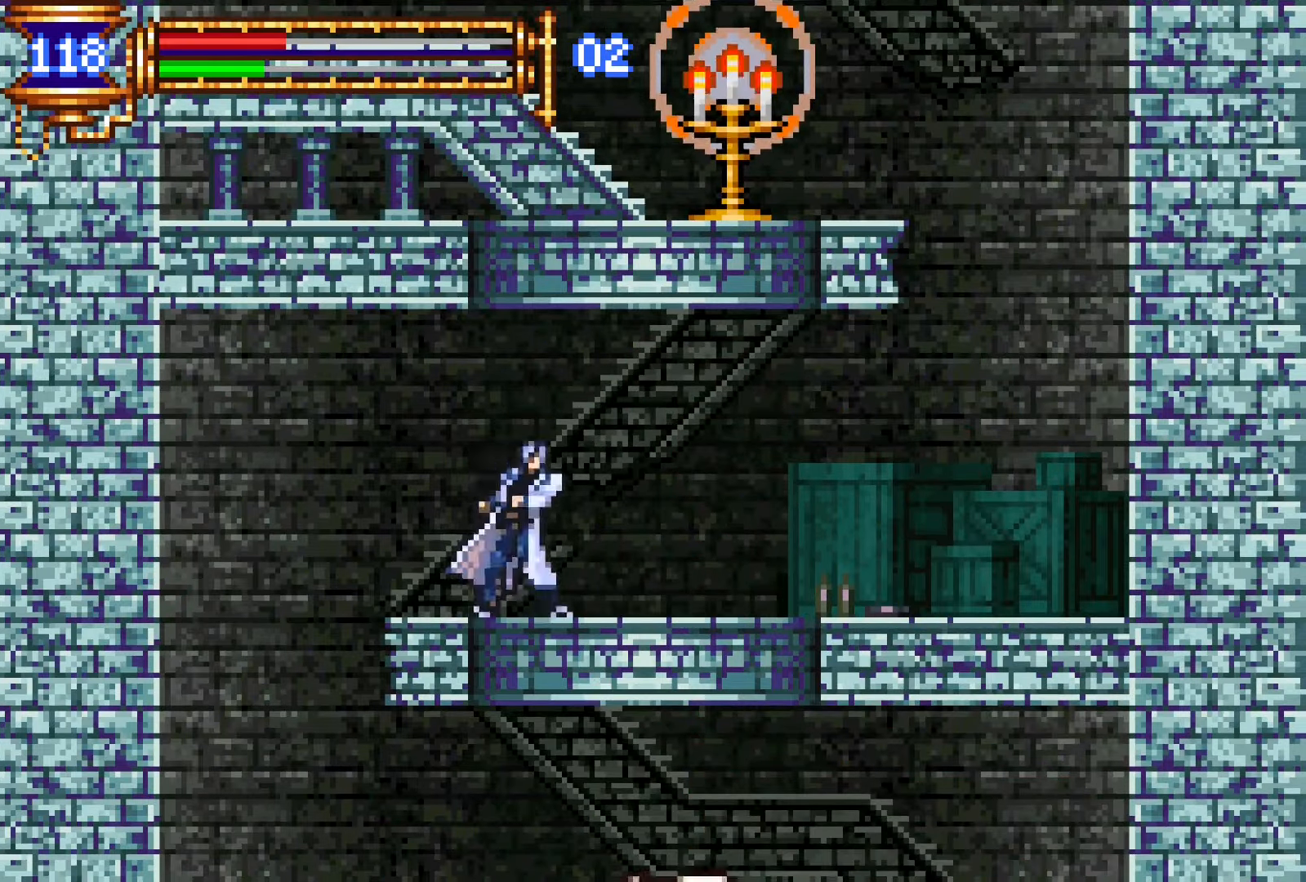
{"dt_ms": 500, "buttons": ["DPAD_LEFT"], "events": [[33, "DPAD_RIGHT", "up"], [83, "L1", "up"], [250, "DPAD_LEFT", "down"]]}
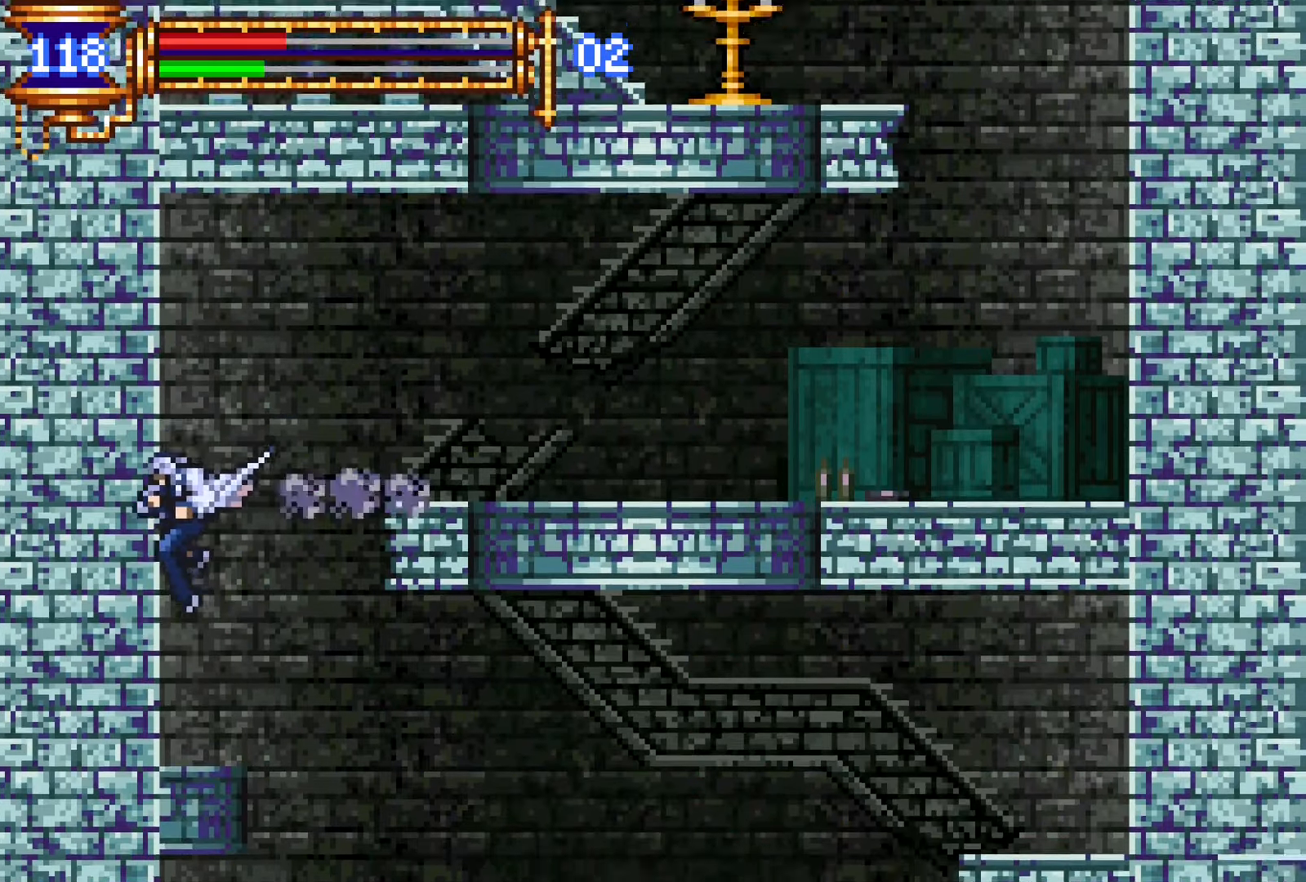
{"dt_ms": 500, "buttons": ["DPAD_RIGHT"], "events": [[67, "DPAD_LEFT", "up"], [217, "L1", "down"], [350, "DPAD_RIGHT", "down"], [367, "L1", "up"]]}
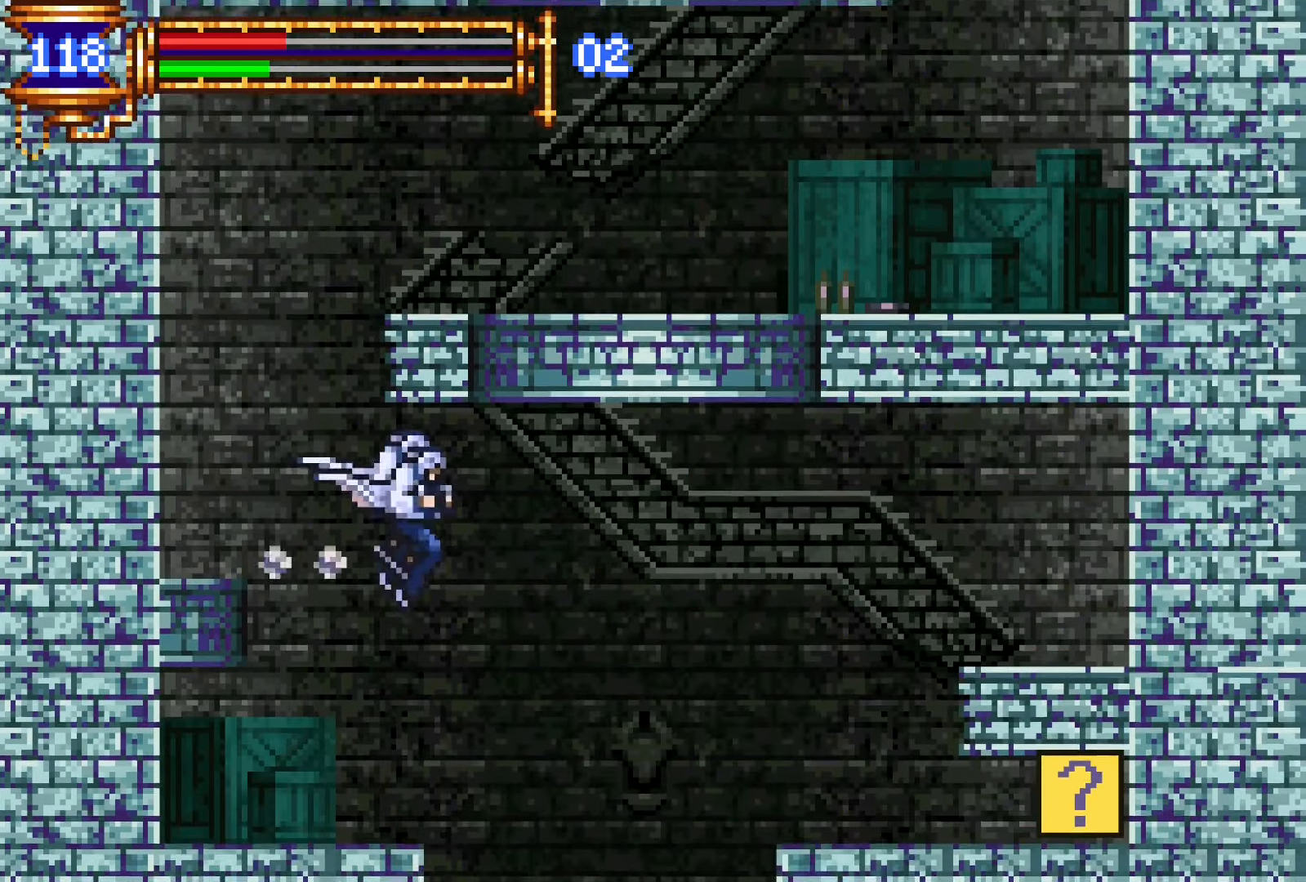
{"dt_ms": 500, "buttons": ["DPAD_RIGHT"], "events": []}
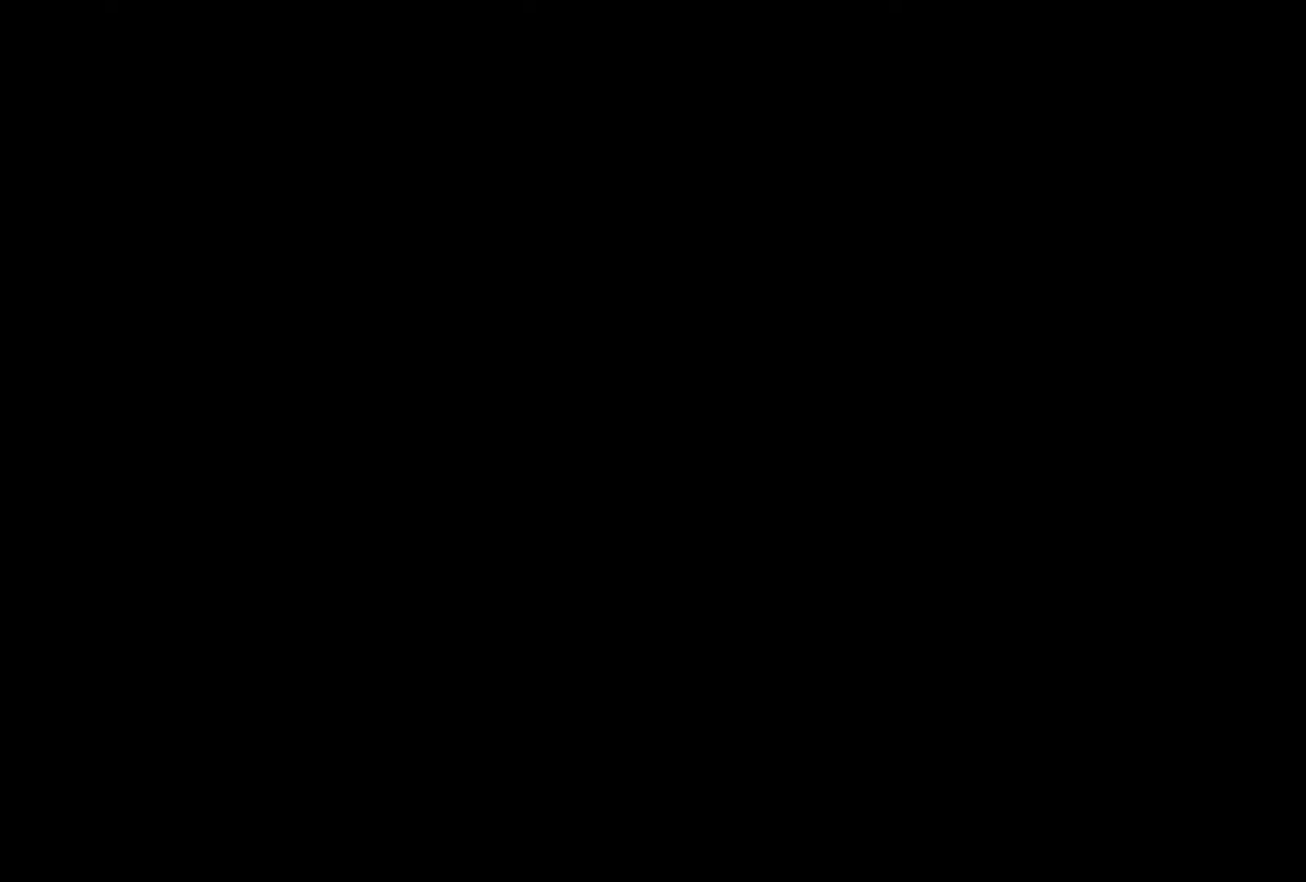
{"dt_ms": 500, "buttons": ["DPAD_DOWN"], "events": [[17, "DPAD_RIGHT", "up"], [33, "DPAD_DOWN", "down"], [33, "DPAD_RIGHT", "down"], [50, "DPAD_RIGHT", "up"], [150, "CROSS", "down"], [250, "CROSS", "up"]]}
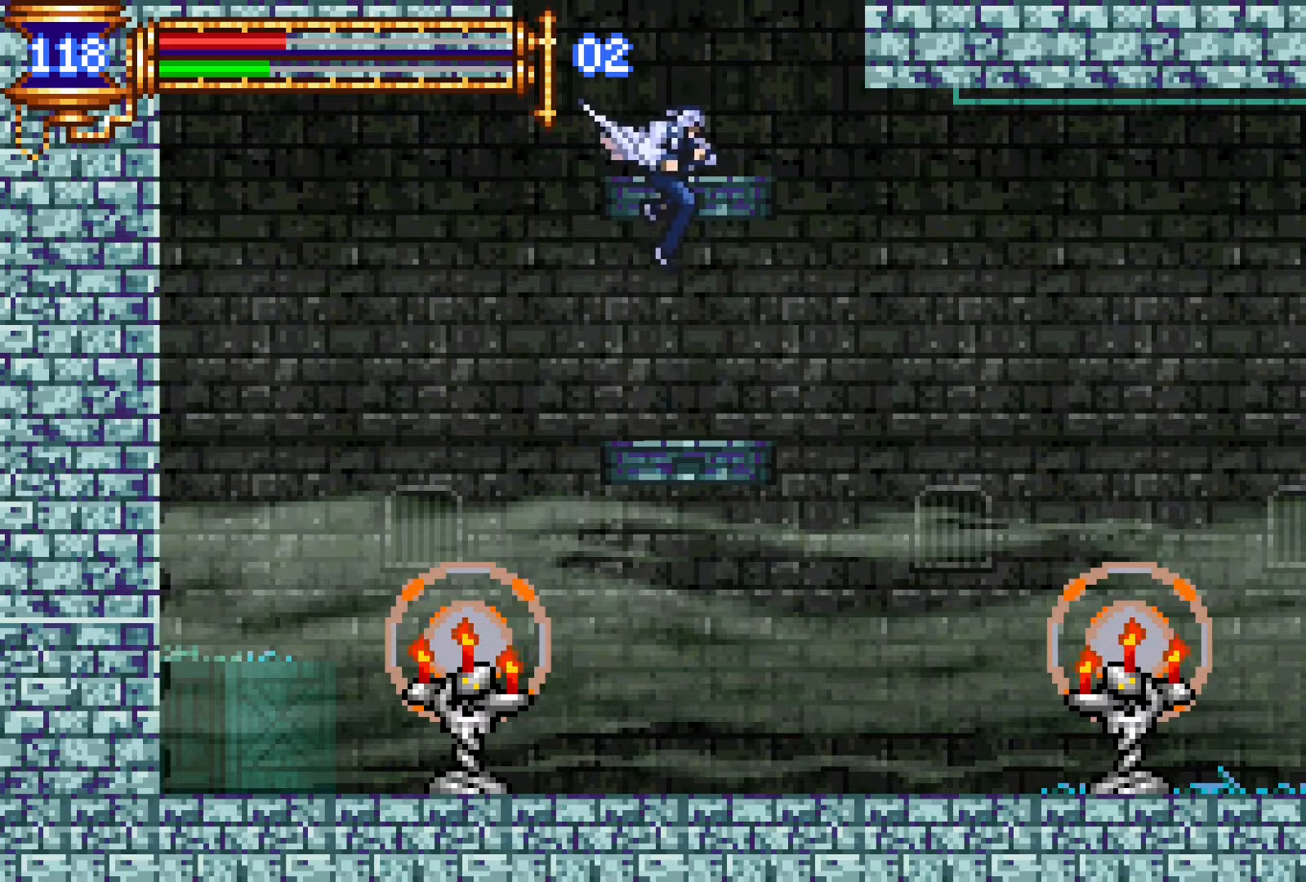
{"dt_ms": 500, "buttons": ["DPAD_RIGHT"], "events": [[50, "DPAD_RIGHT", "down"], [100, "DPAD_DOWN", "up"], [183, "DPAD_DOWN", "down"], [183, "DPAD_RIGHT", "up"], [217, "DPAD_LEFT", "down"], [233, "DPAD_DOWN", "up"], [267, "L1", "down"], [333, "DPAD_LEFT", "up"], [367, "CROSS", "down"], [417, "DPAD_RIGHT", "down"], [417, "L1", "up"], [467, "CROSS", "up"]]}
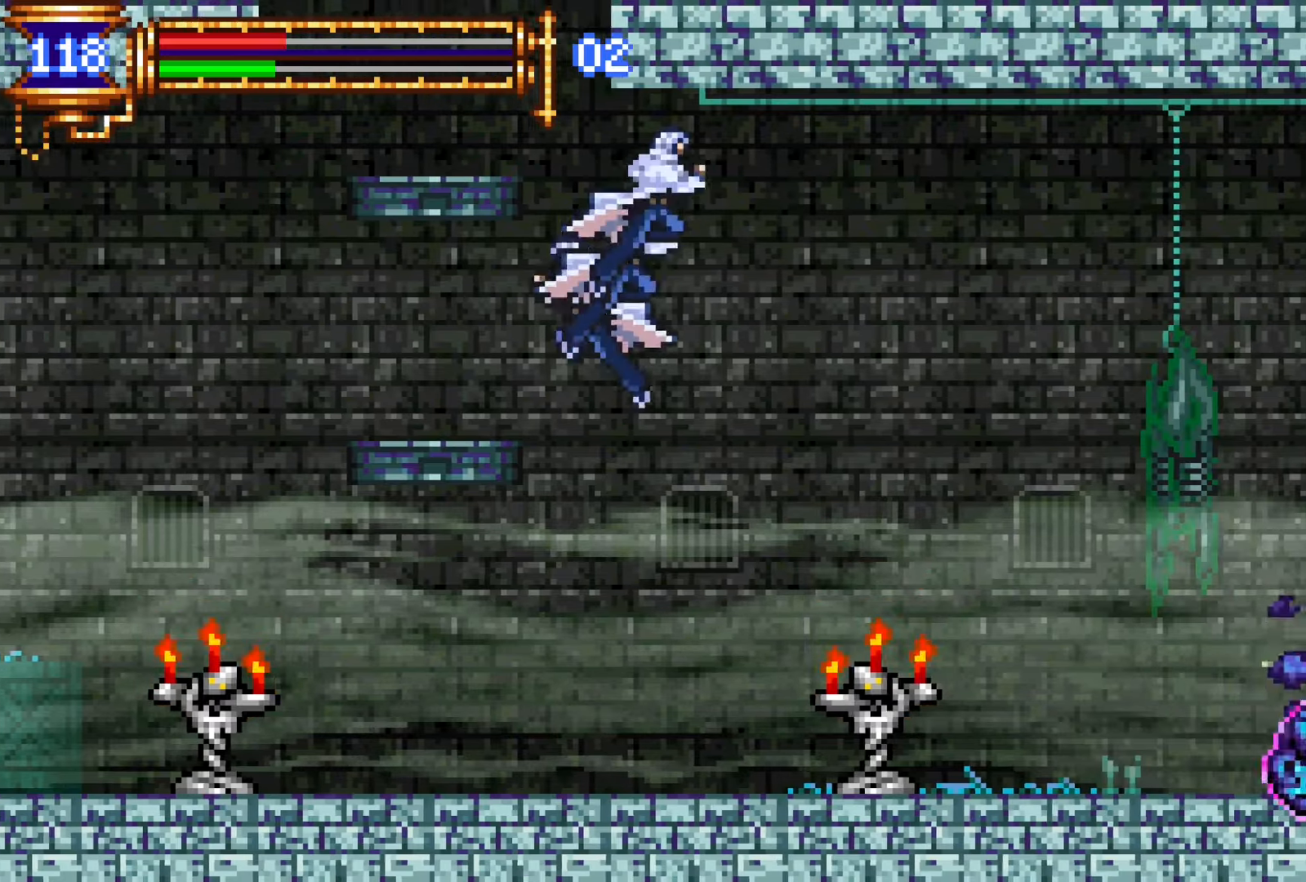
{"dt_ms": 500, "buttons": ["DPAD_UP", "DPAD_RIGHT"], "events": [[267, "CROSS", "down"], [400, "CROSS", "up"], [467, "DPAD_UP", "down"]]}
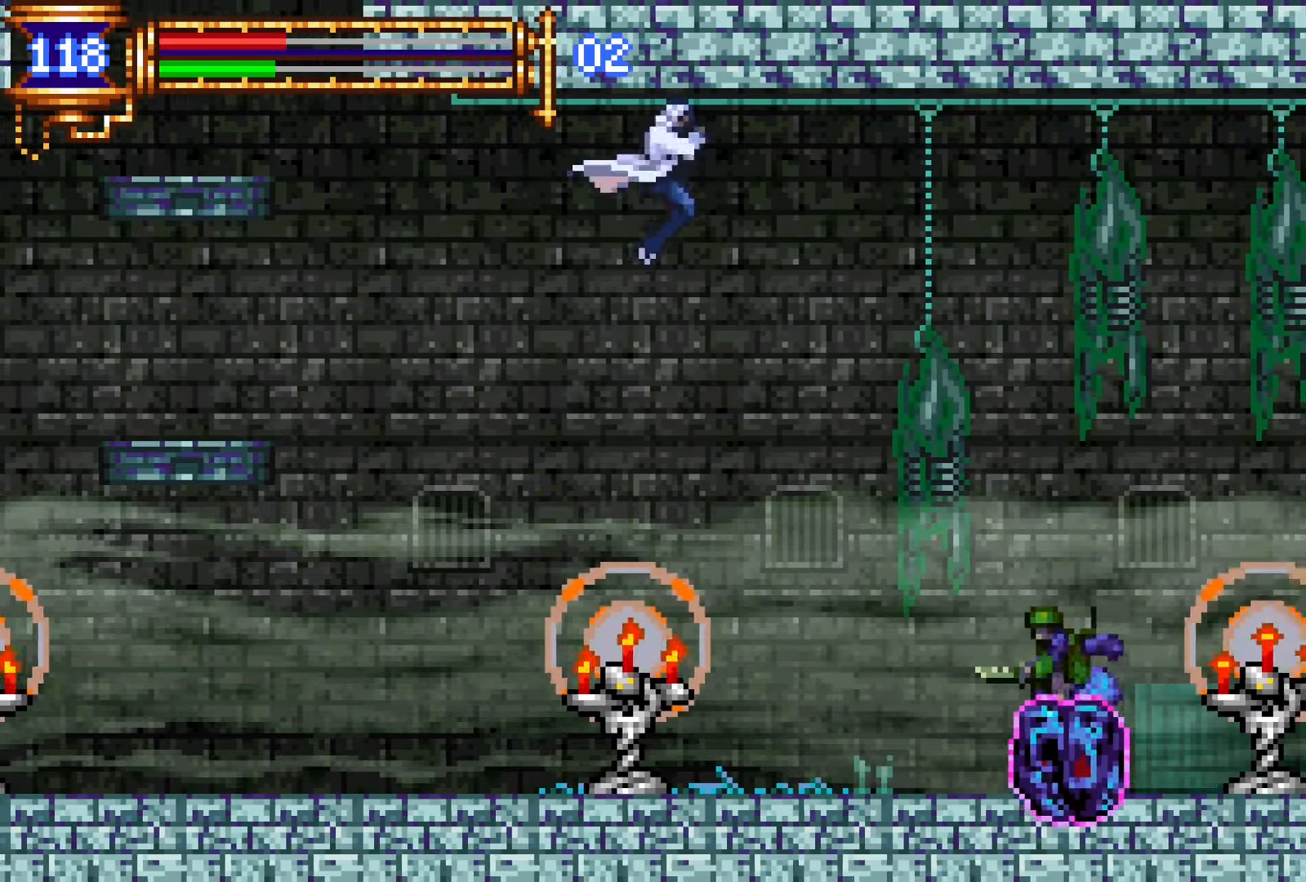
{"dt_ms": 500, "buttons": ["DPAD_UP", "DPAD_RIGHT"]}
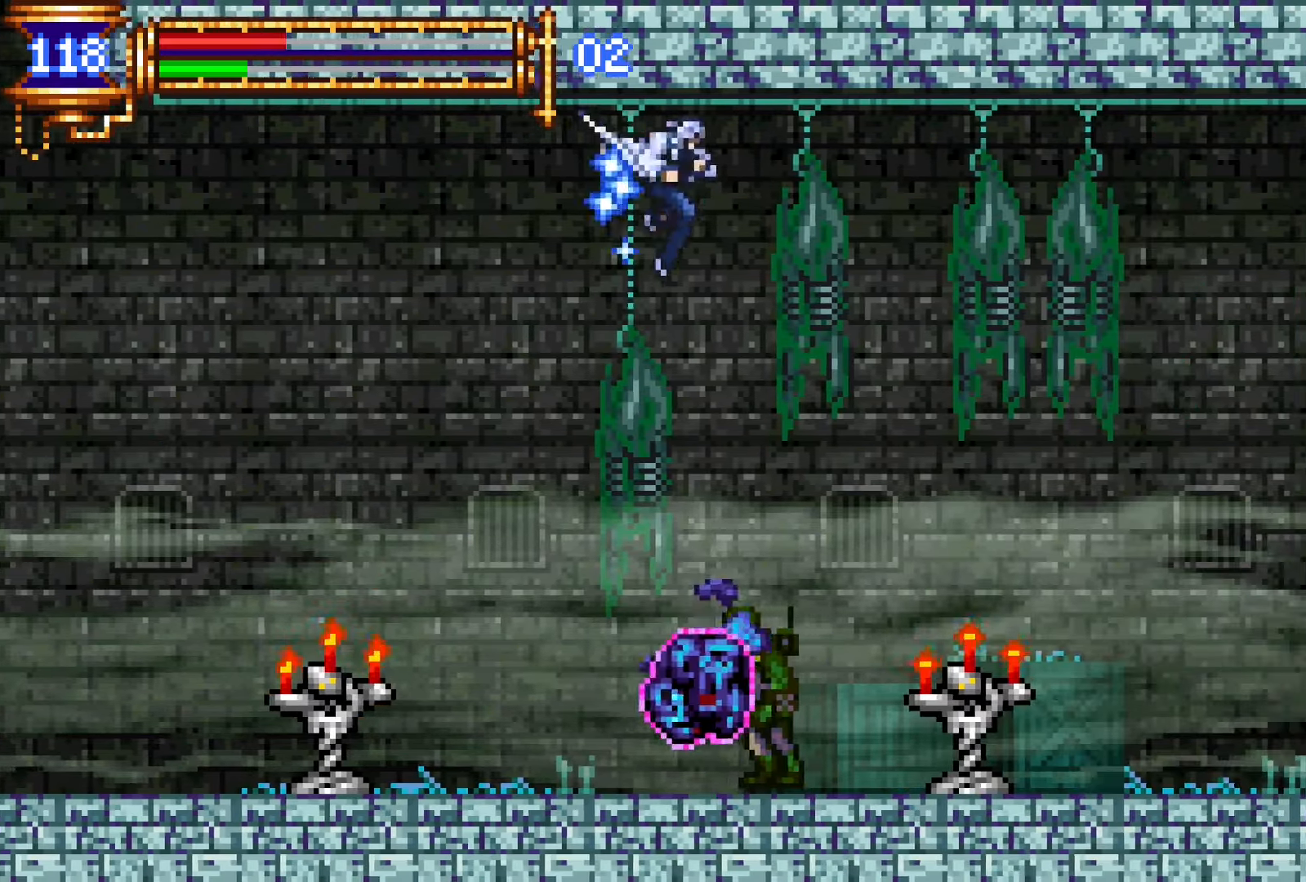
{"dt_ms": 1000, "buttons": ["DPAD_RIGHT"]}
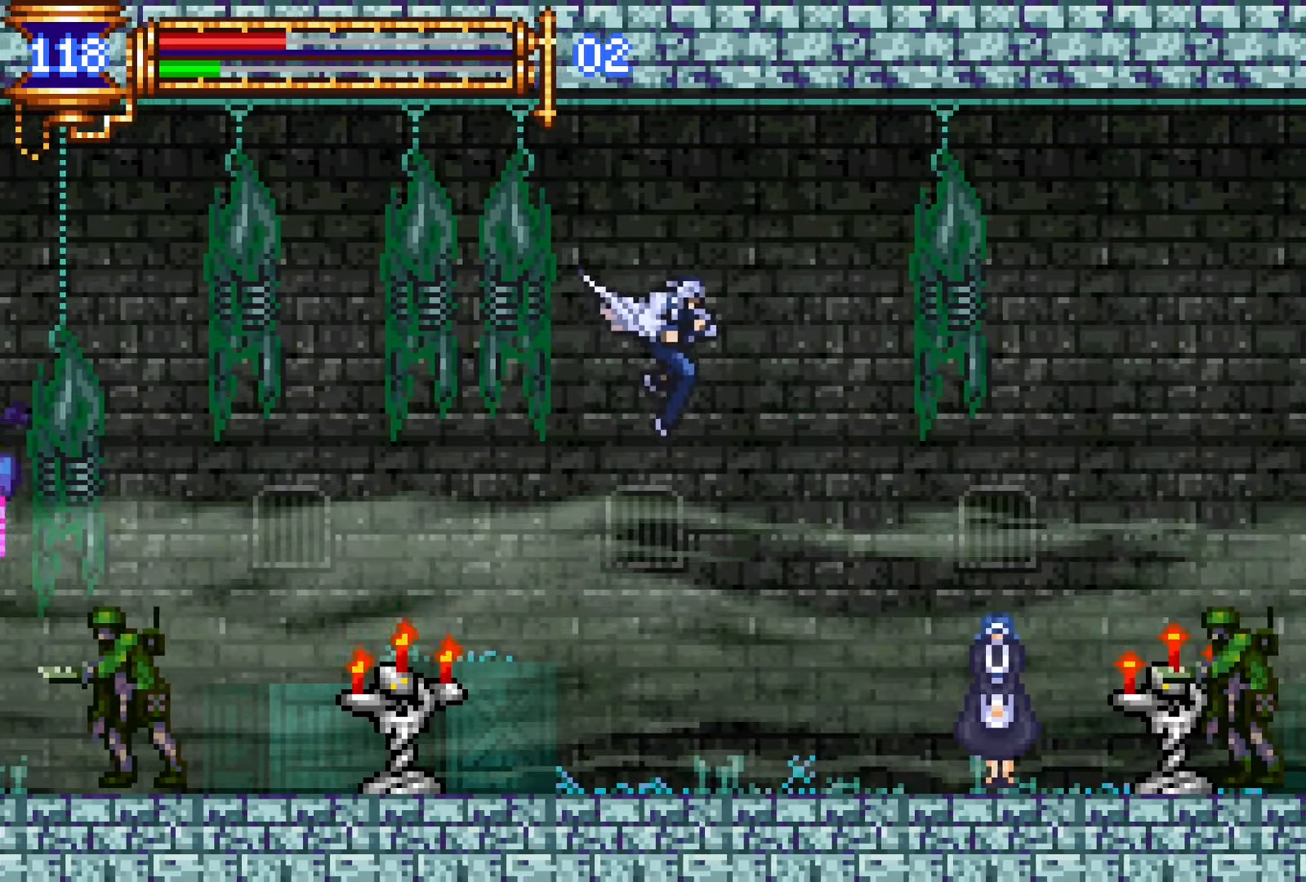
{"dt_ms": 500, "buttons": ["CROSS", "DPAD_RIGHT"], "events": [[283, "CROSS", "down"]]}
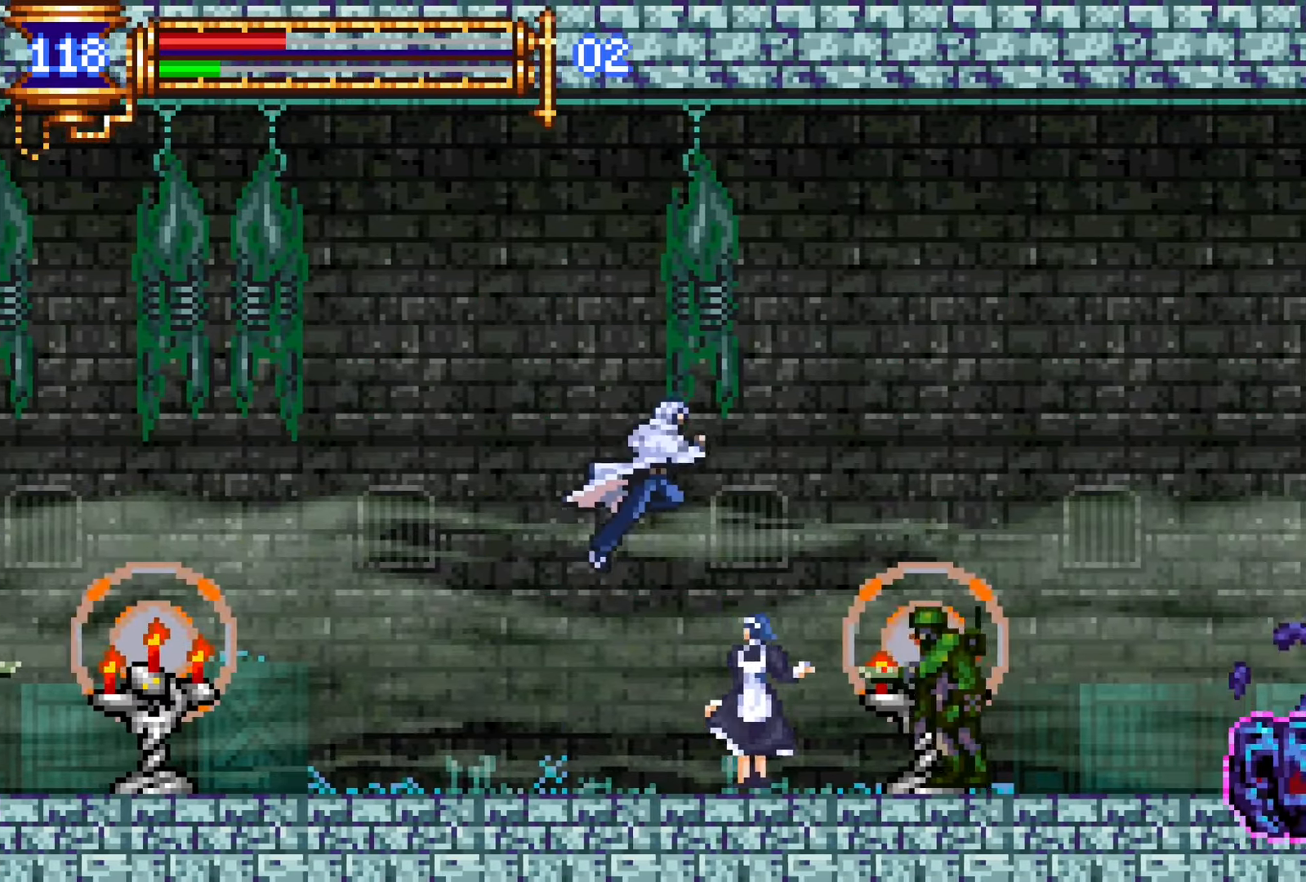
{"dt_ms": 500, "buttons": ["CROSS", "DPAD_RIGHT"], "events": [[167, "CROSS", "up"], [350, "CROSS", "down"]]}
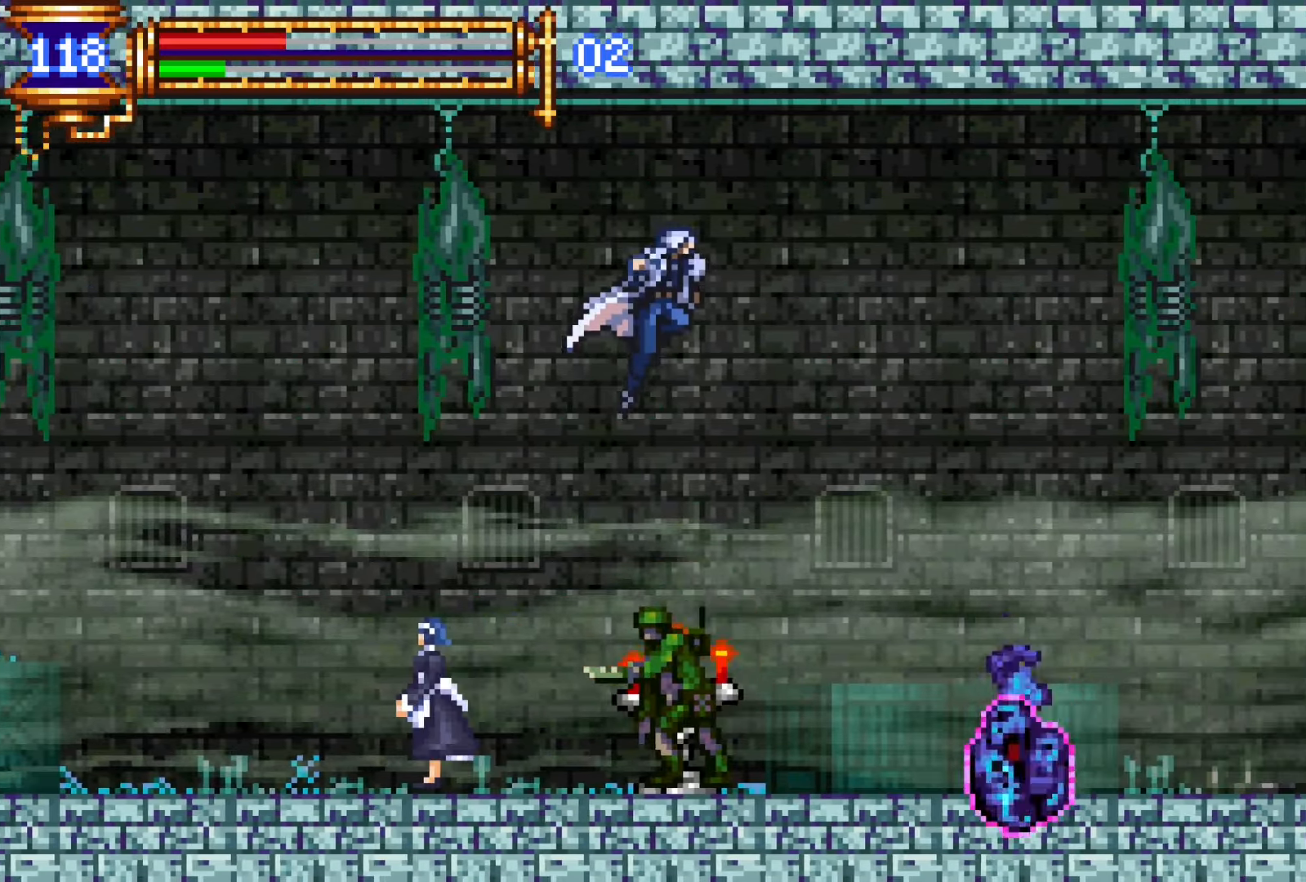
{"dt_ms": 500, "buttons": ["R1", "R2", "DPAD_UP", "DPAD_RIGHT"], "events": [[200, "CROSS", "up"], [350, "DPAD_UP", "down"], [450, "R1", "down"], [450, "R2", "down"]]}
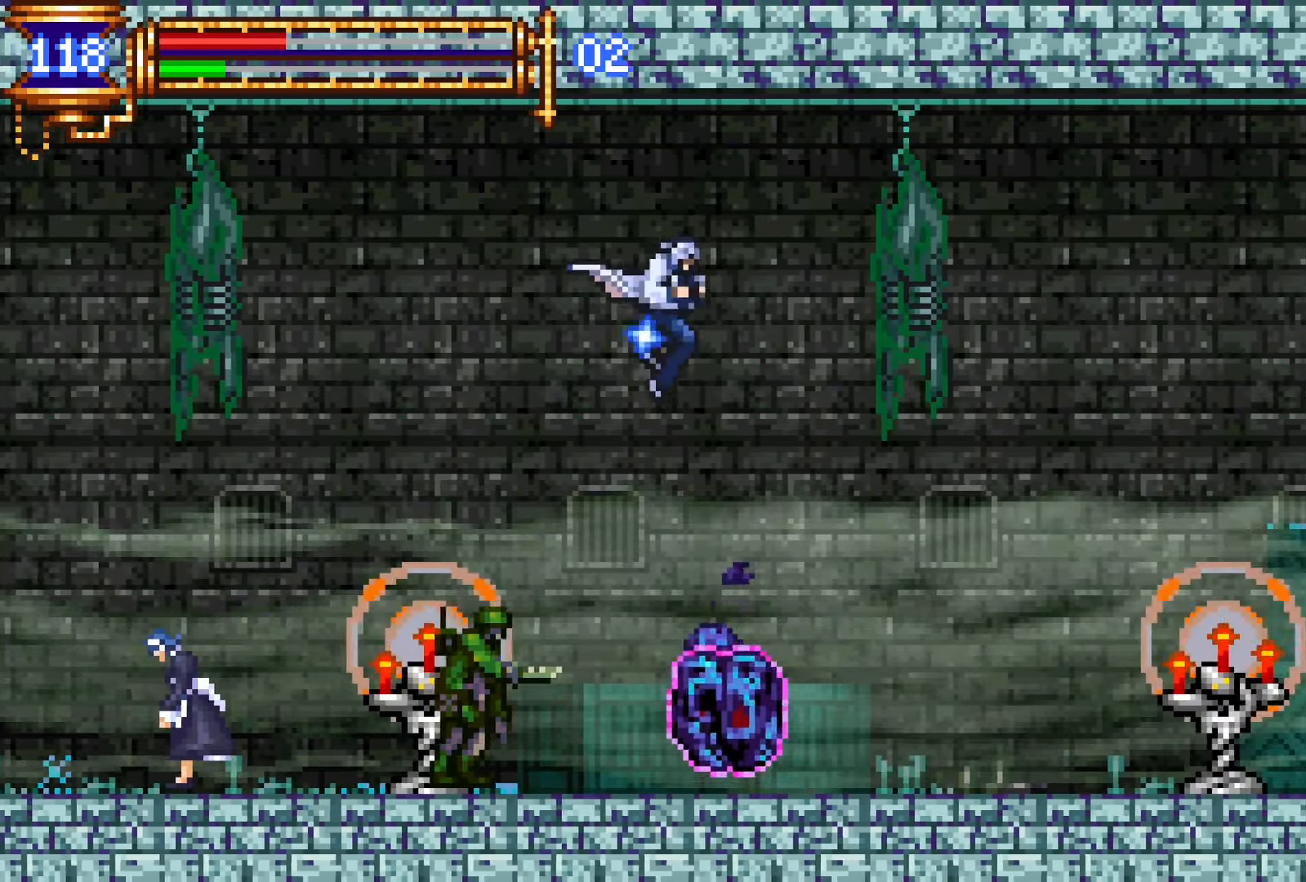
{"dt_ms": 500, "buttons": ["DPAD_RIGHT"], "events": [[17, "R1", "up"], [17, "R2", "up"], [83, "DPAD_UP", "up"], [100, "R1", "down"], [100, "R2", "down"], [200, "R1", "up"], [200, "R2", "up"]]}
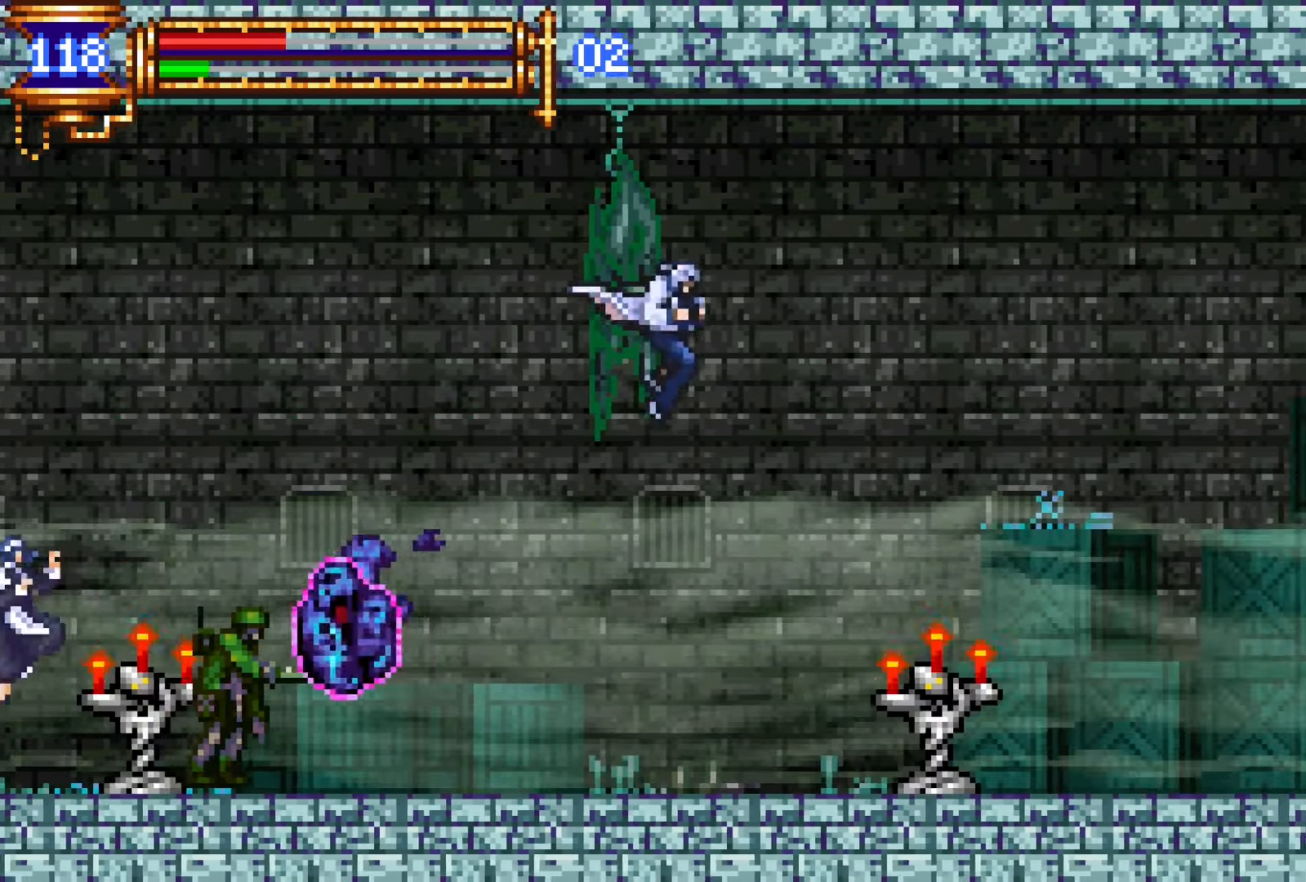
{"dt_ms": 500, "buttons": ["DPAD_RIGHT"], "events": [[133, "SQUARE", "down"], [217, "SQUARE", "up"], [333, "CROSS", "down"], [367, "SQUARE", "down"], [383, "CROSS", "up"], [433, "SQUARE", "up"]]}
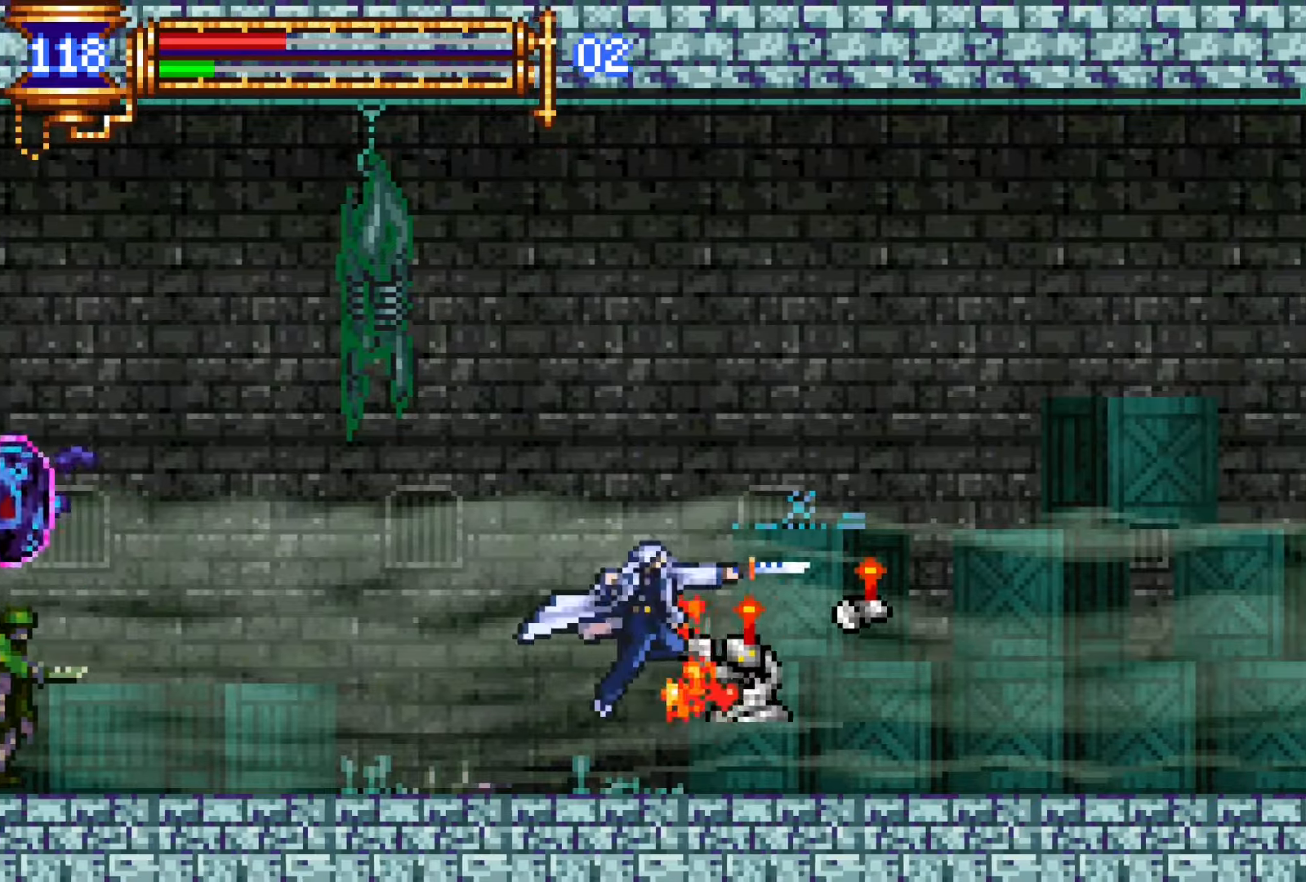
{"dt_ms": 500, "buttons": ["CROSS", "DPAD_RIGHT"], "events": [[233, "DPAD_DOWN", "down"], [250, "DPAD_RIGHT", "up"], [267, "DPAD_DOWN", "up"], [283, "DPAD_LEFT", "down"], [317, "L1", "down"], [417, "DPAD_LEFT", "up"], [500, "CROSS", "down"], [500, "DPAD_RIGHT", "down"], [500, "L1", "up"]]}
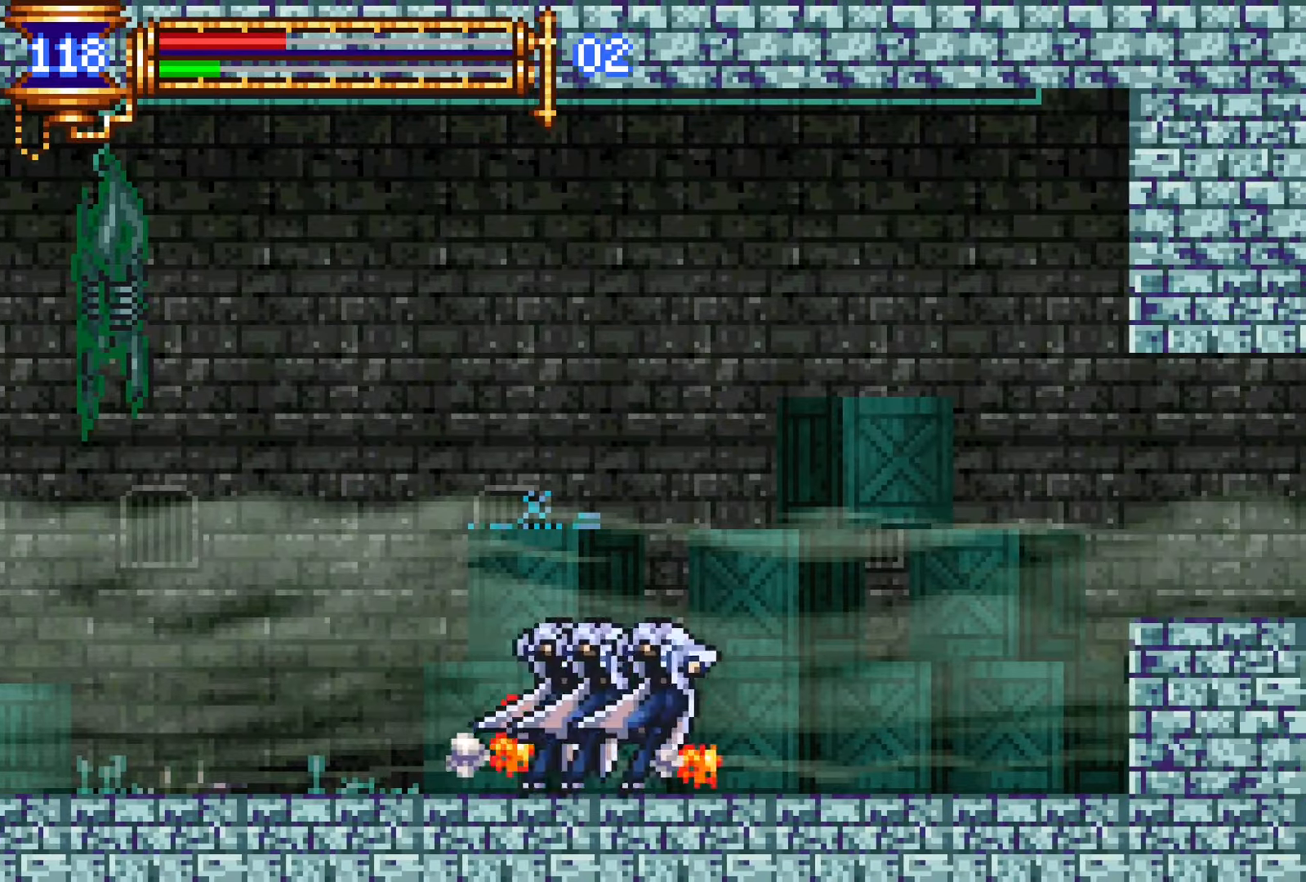
{"dt_ms": 500, "buttons": ["CROSS", "L1", "DPAD_RIGHT"], "events": [[17, "CROSS", "up"], [267, "DPAD_DOWN", "down"], [283, "DPAD_RIGHT", "up"], [317, "DPAD_DOWN", "up"], [317, "DPAD_LEFT", "down"], [350, "L1", "down"], [433, "DPAD_LEFT", "up"], [500, "CROSS", "down"], [500, "DPAD_RIGHT", "down"]]}
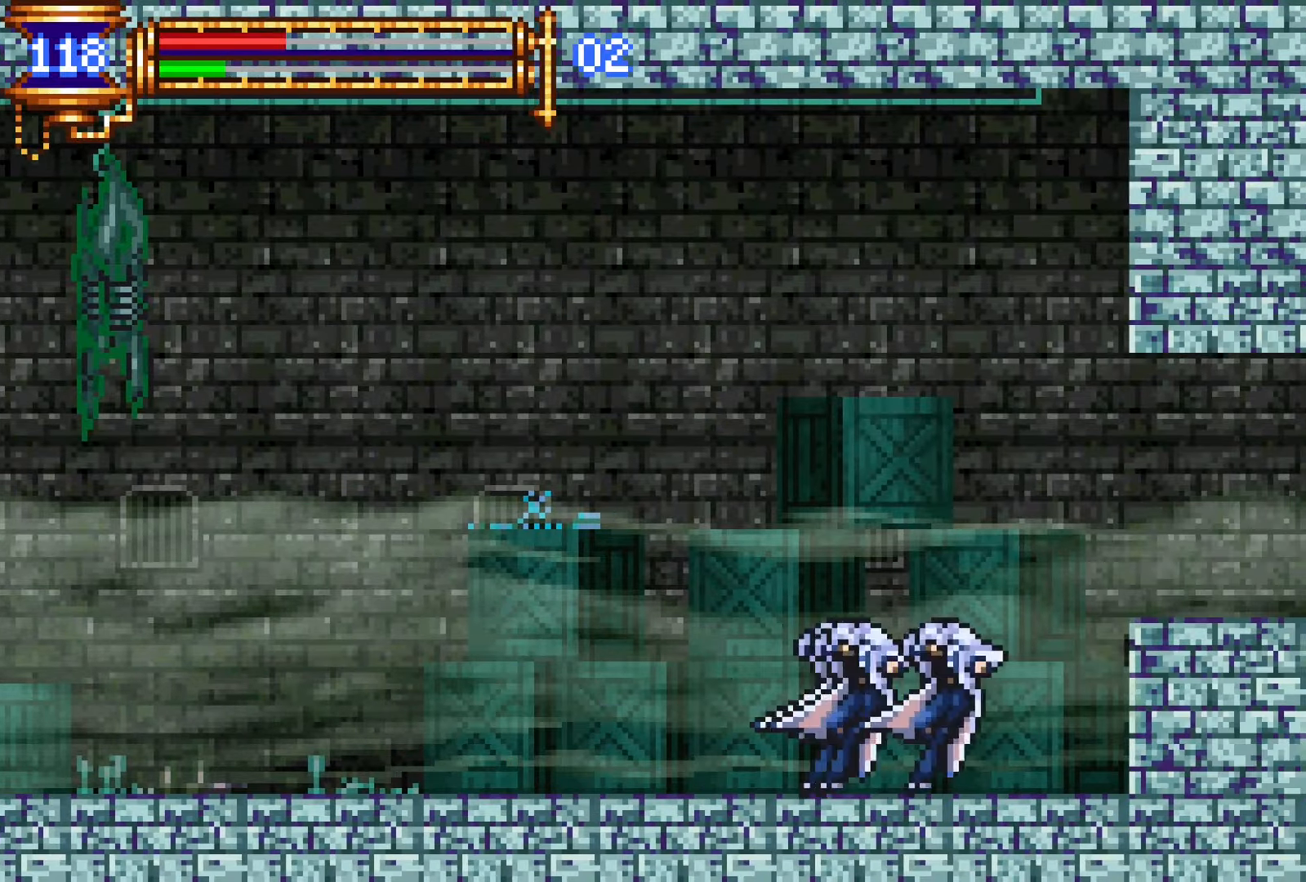
{"dt_ms": 500, "buttons": ["DPAD_LEFT"], "events": [[33, "L1", "up"], [167, "CROSS", "up"], [467, "DPAD_DOWN", "down"], [483, "DPAD_RIGHT", "up"], [500, "DPAD_DOWN", "up"], [500, "DPAD_LEFT", "down"]]}
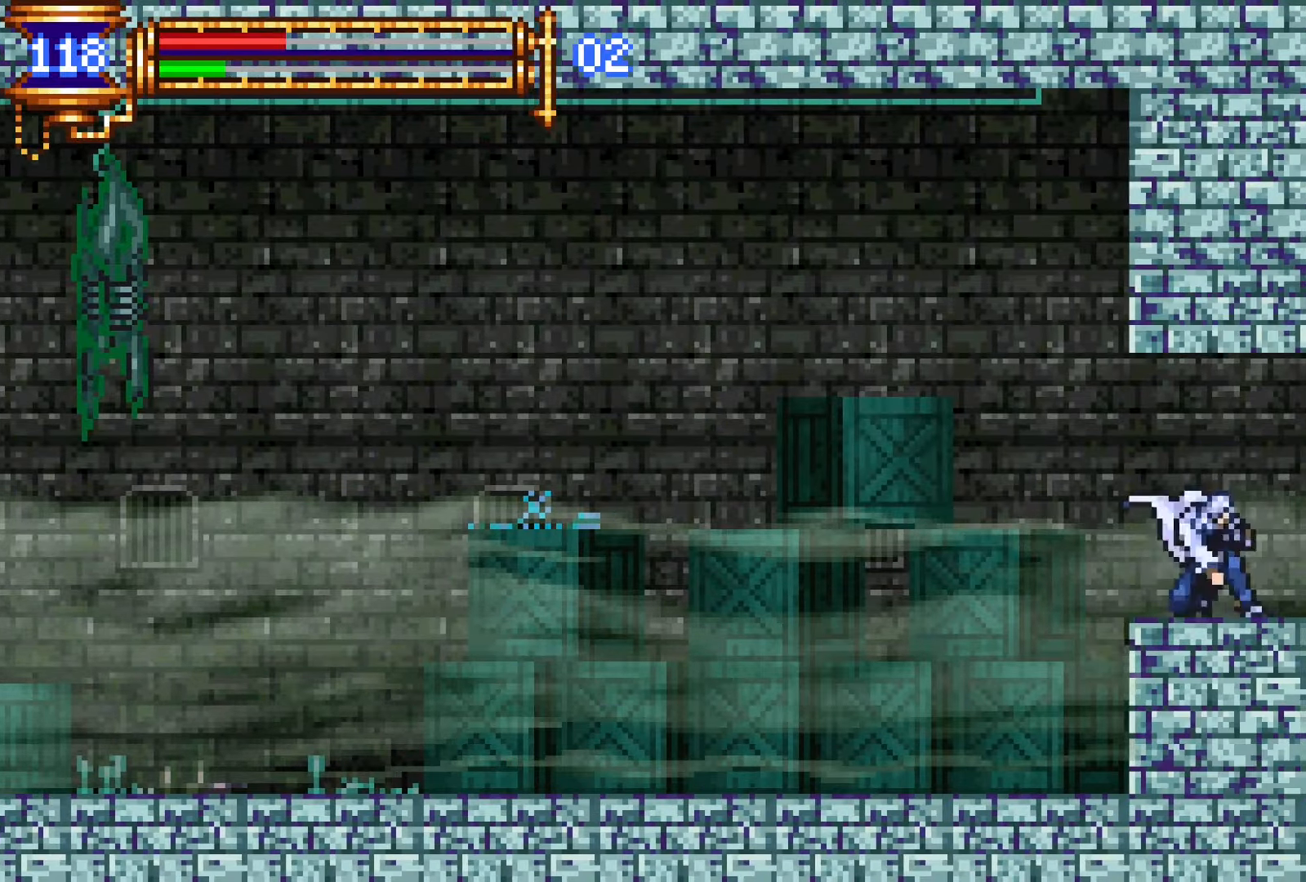
{"dt_ms": 500, "buttons": ["DPAD_RIGHT"], "events": [[50, "L1", "down"], [367, "DPAD_LEFT", "up"], [400, "CROSS", "down"], [400, "L1", "up"], [433, "CROSS", "up"], [450, "DPAD_RIGHT", "down"]]}
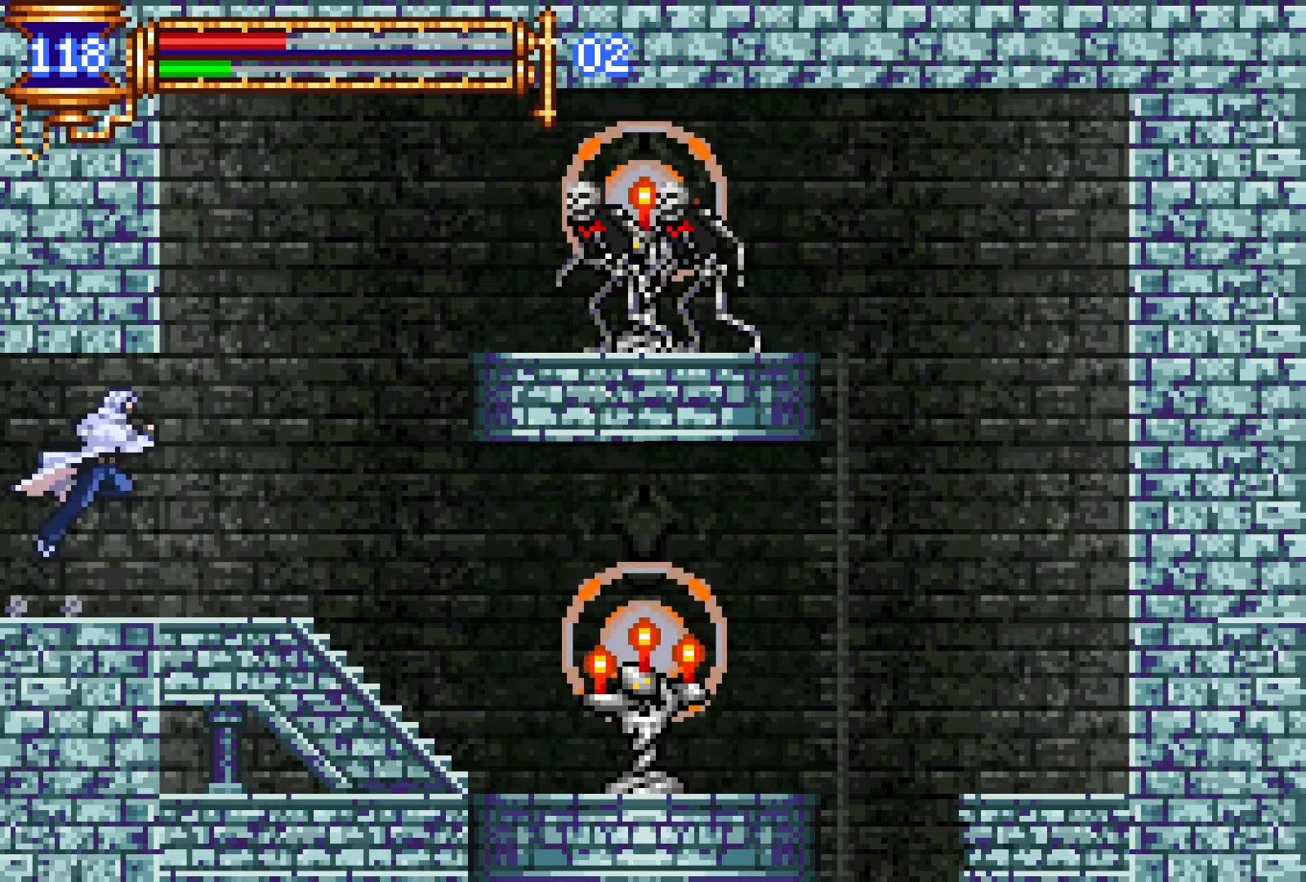
{"dt_ms": 500, "buttons": ["L1"], "events": [[250, "DPAD_DOWN", "down"], [250, "DPAD_RIGHT", "up"], [283, "DPAD_DOWN", "up"], [283, "DPAD_LEFT", "down"], [317, "L1", "down"], [450, "DPAD_LEFT", "up"]]}